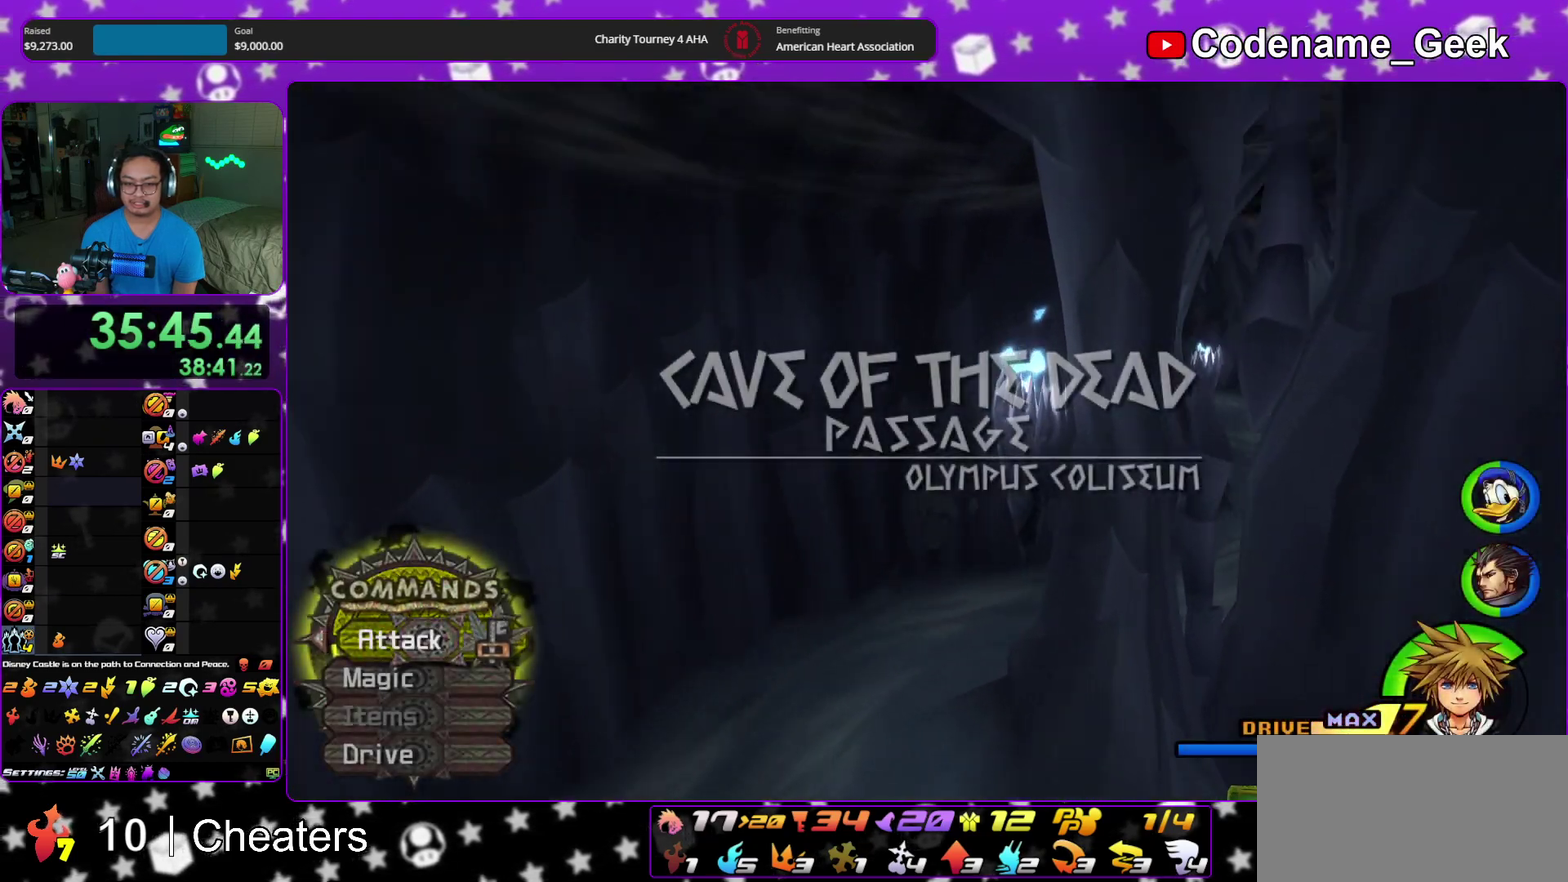
Gameplay with a controller (Nintendo layout); each line is a JSON object with the inputs held at the frame after it (dt_ms = milliseconds from this image to that frame). "events" lists button and stick changes between this image and that frame as [ms after this image, input, new state], when the widget could be followed in between. This overlay highlights the sticks when they move; stick clicks (L3 R3) are not distinguishable. Not read: HOME L3 R3 START.
{"dt_ms": 700, "buttons": ["Y"], "left_stick": "up-right", "right_stick": "center", "events": []}
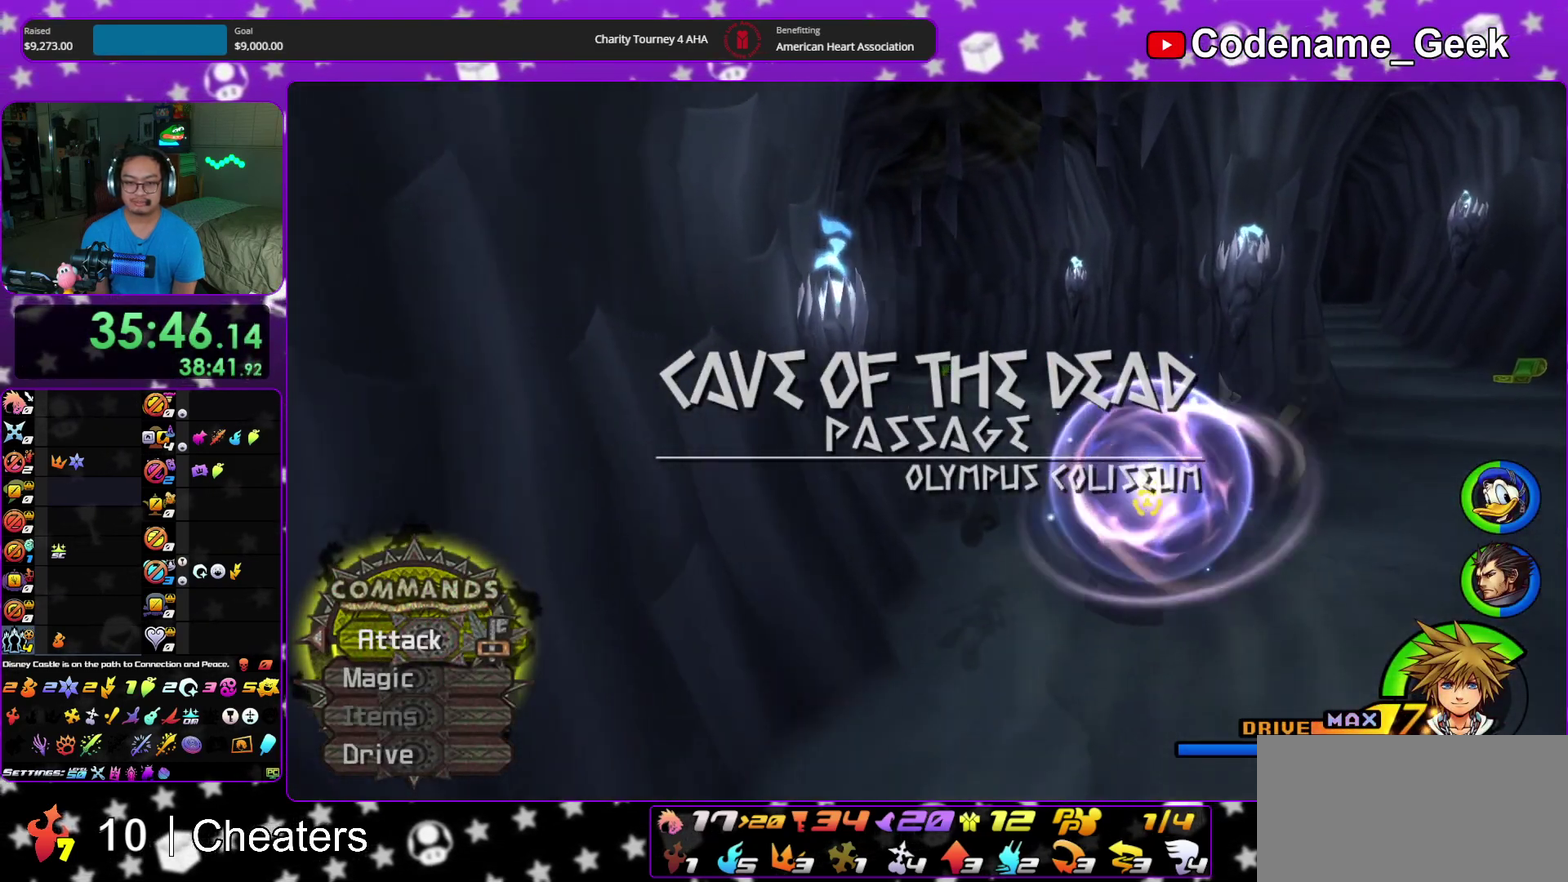
{"dt_ms": 500, "buttons": ["B"], "left_stick": "up", "right_stick": "center", "events": [[233, "Y", "up"], [350, "left_stick", "up"], [433, "B", "down"]]}
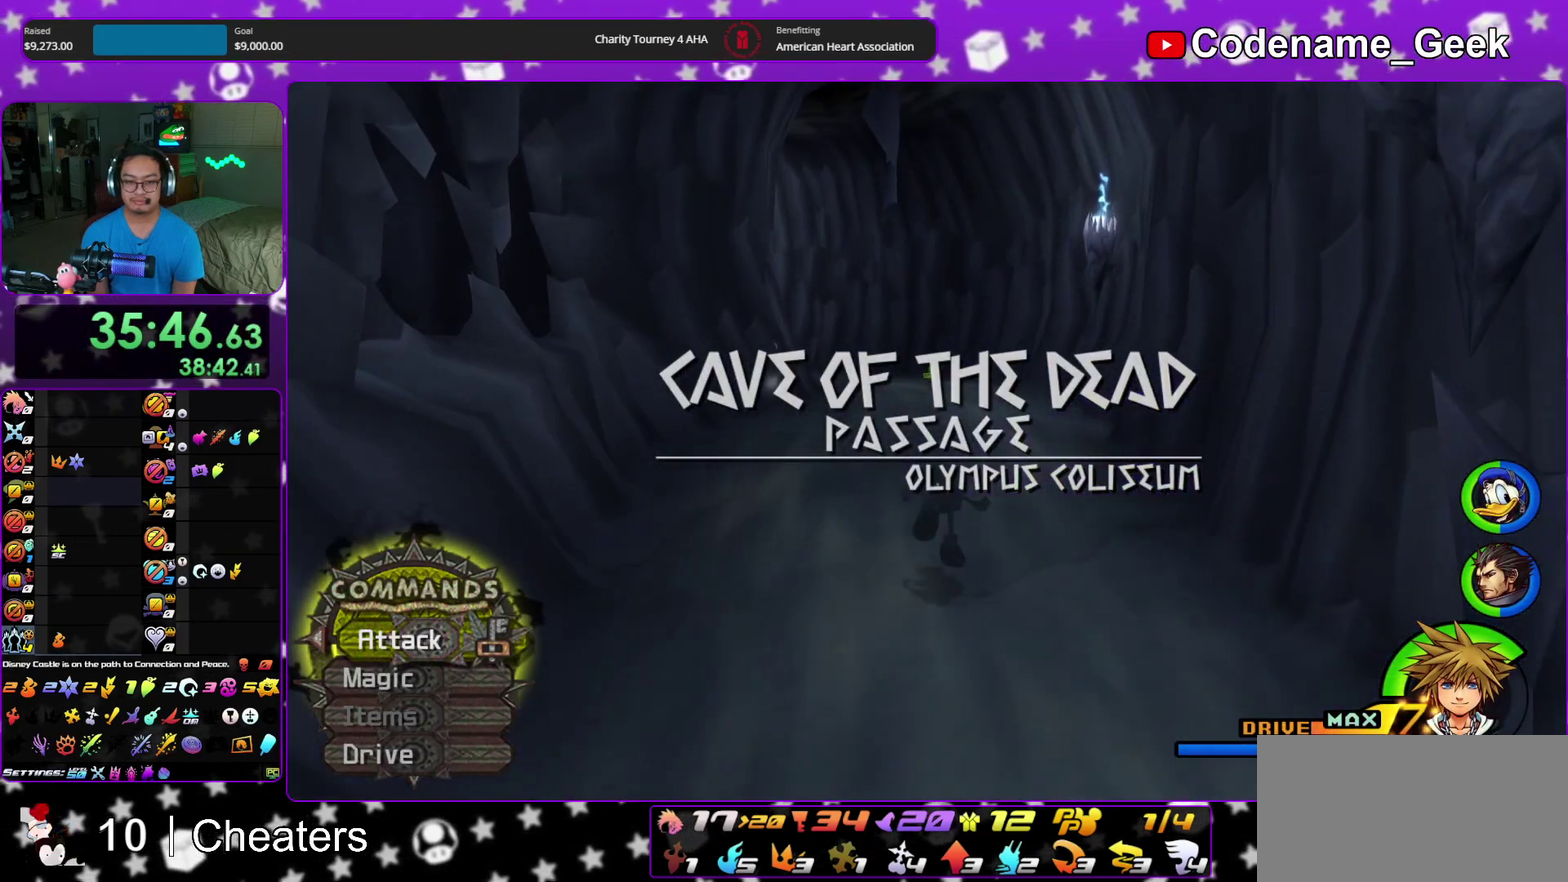
{"dt_ms": 500, "buttons": ["Y"], "left_stick": "up", "right_stick": "center", "events": [[367, "B", "up"], [450, "Y", "down"]]}
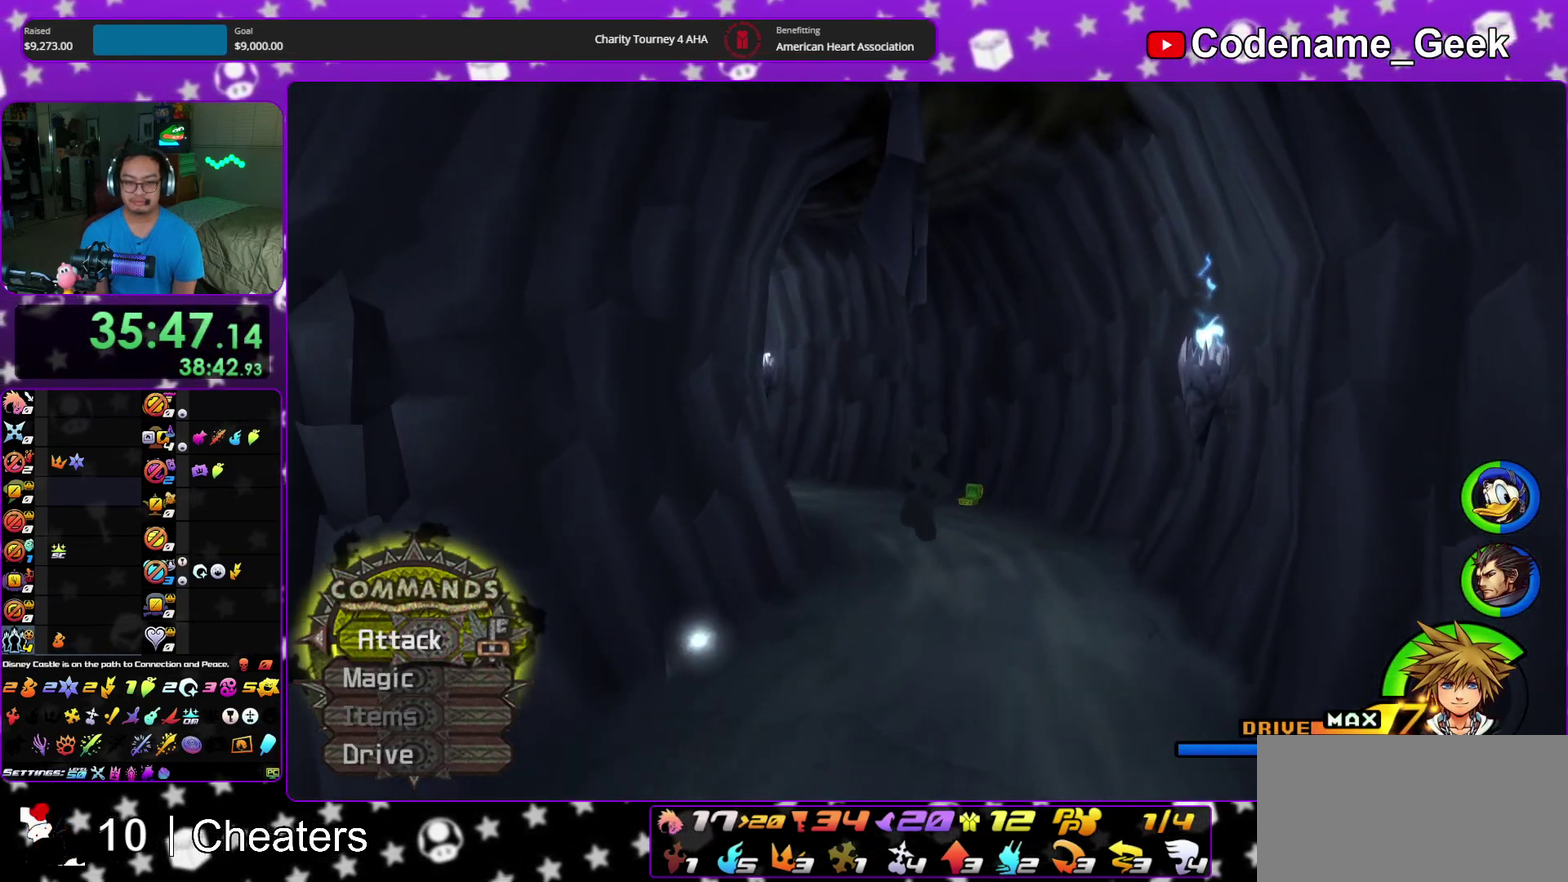
{"dt_ms": 600, "buttons": ["Y"], "left_stick": "up", "right_stick": "center", "events": [[50, "right_stick", "left"], [267, "right_stick", "center"]]}
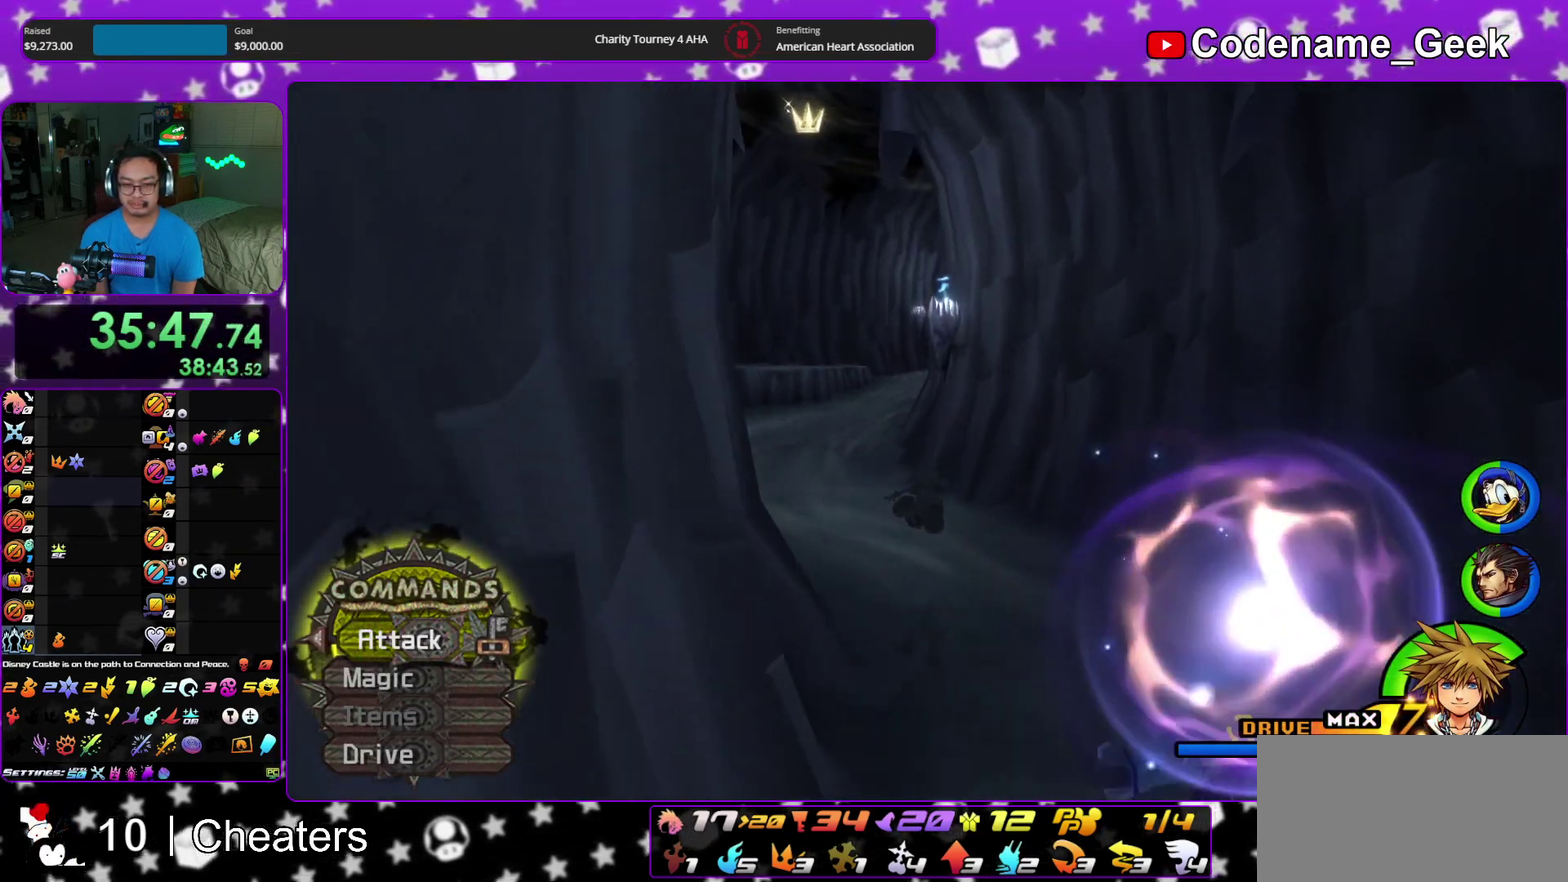
{"dt_ms": 400, "buttons": ["Y"], "left_stick": "up", "right_stick": "center", "events": []}
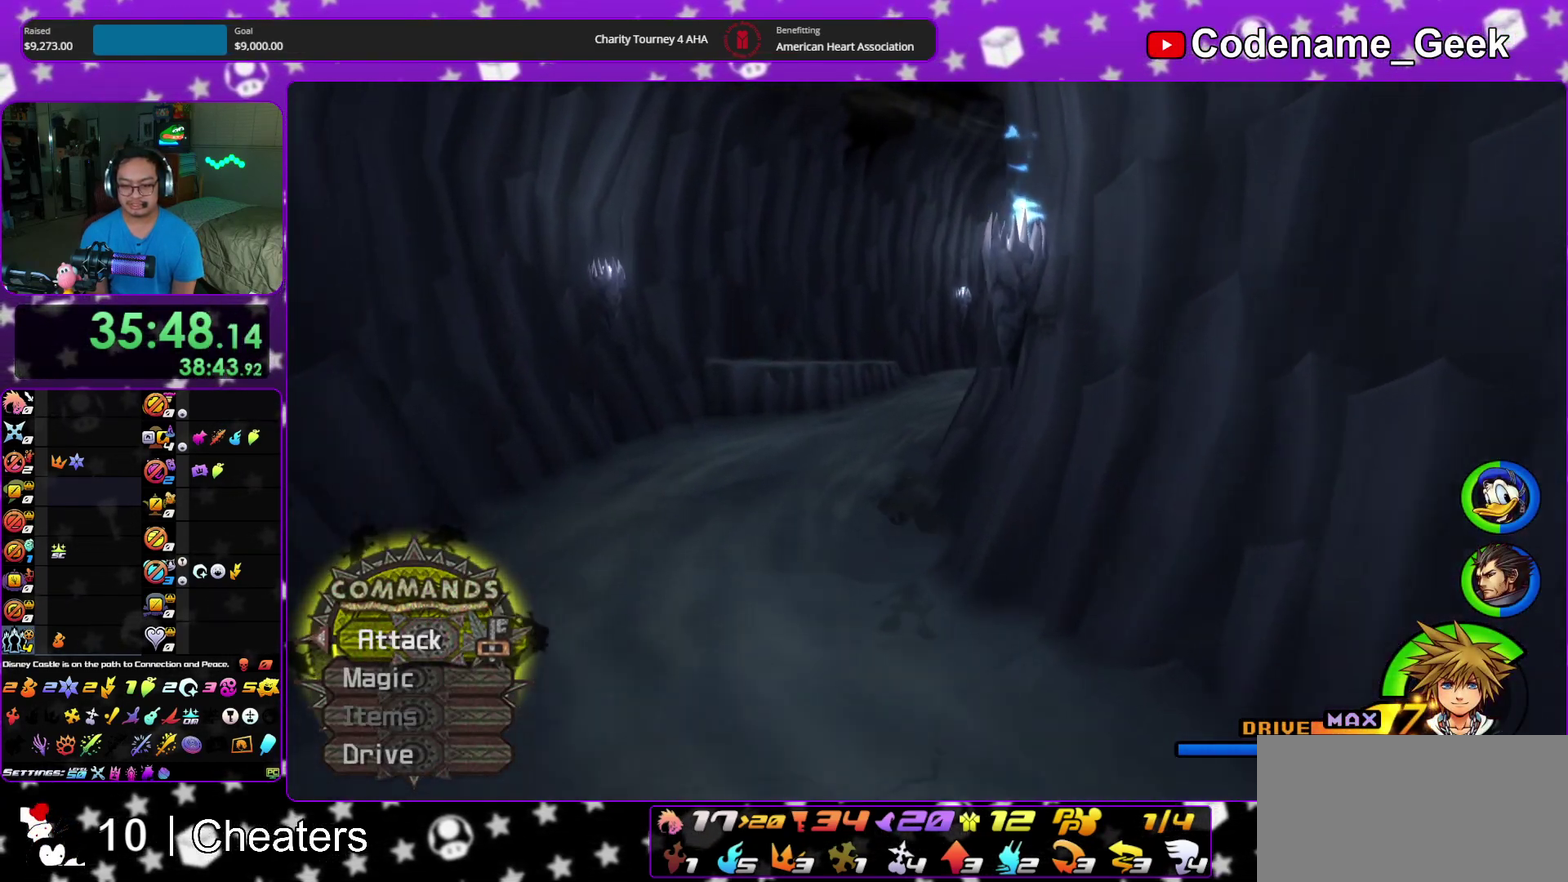
{"dt_ms": 500, "buttons": ["B"], "left_stick": "up", "right_stick": "center", "events": [[233, "right_stick", "right"], [400, "right_stick", "center"], [433, "Y", "up"], [483, "B", "down"]]}
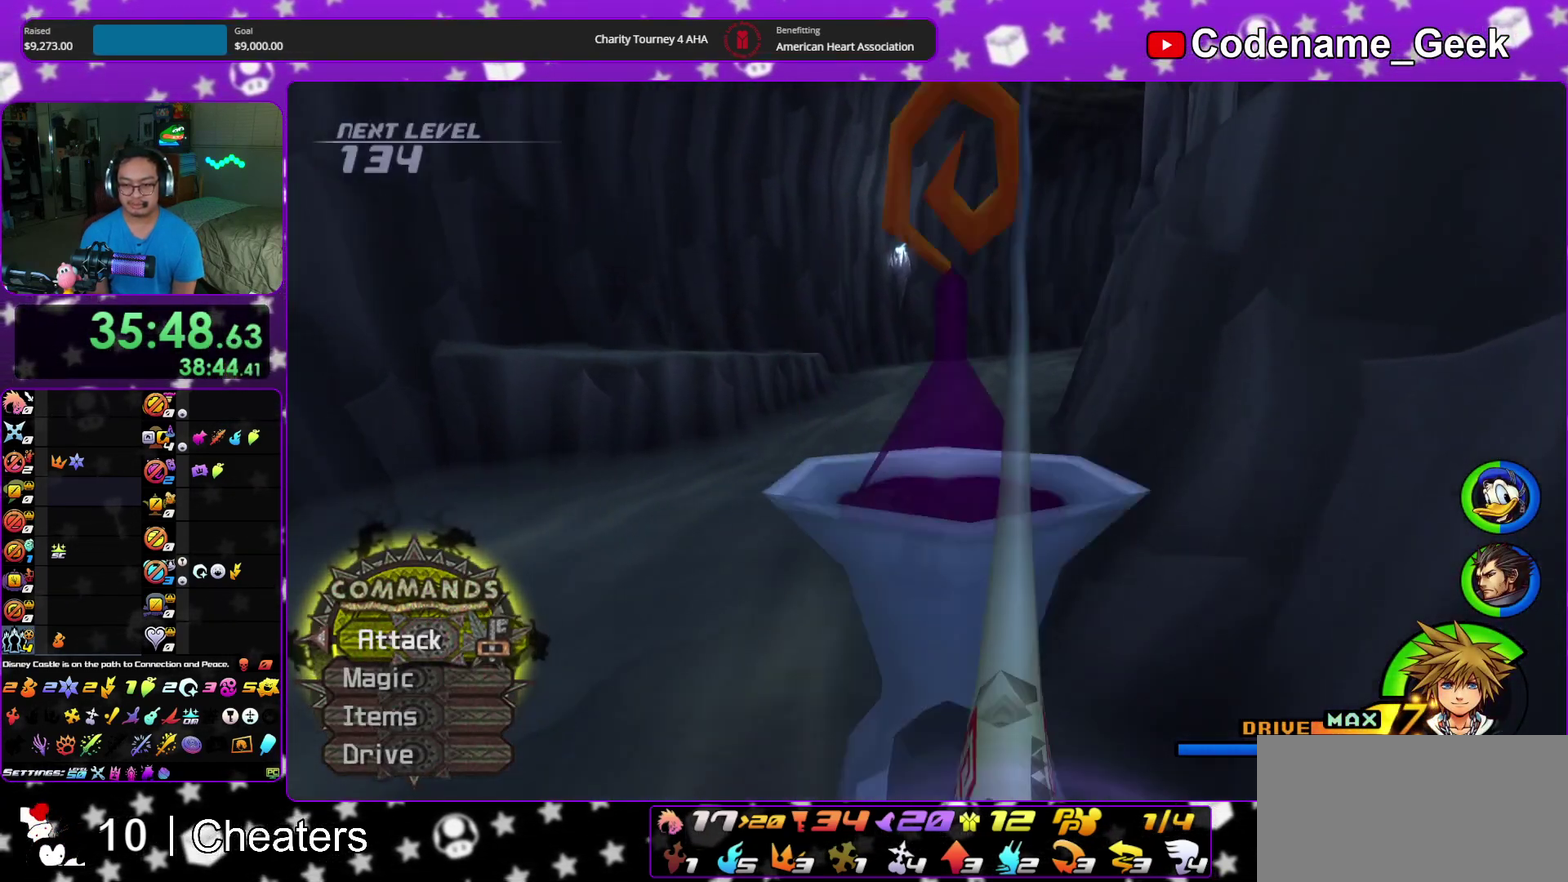
{"dt_ms": 500, "buttons": ["B"], "left_stick": "up", "right_stick": "center", "events": [[300, "B", "up"], [350, "B", "down"]]}
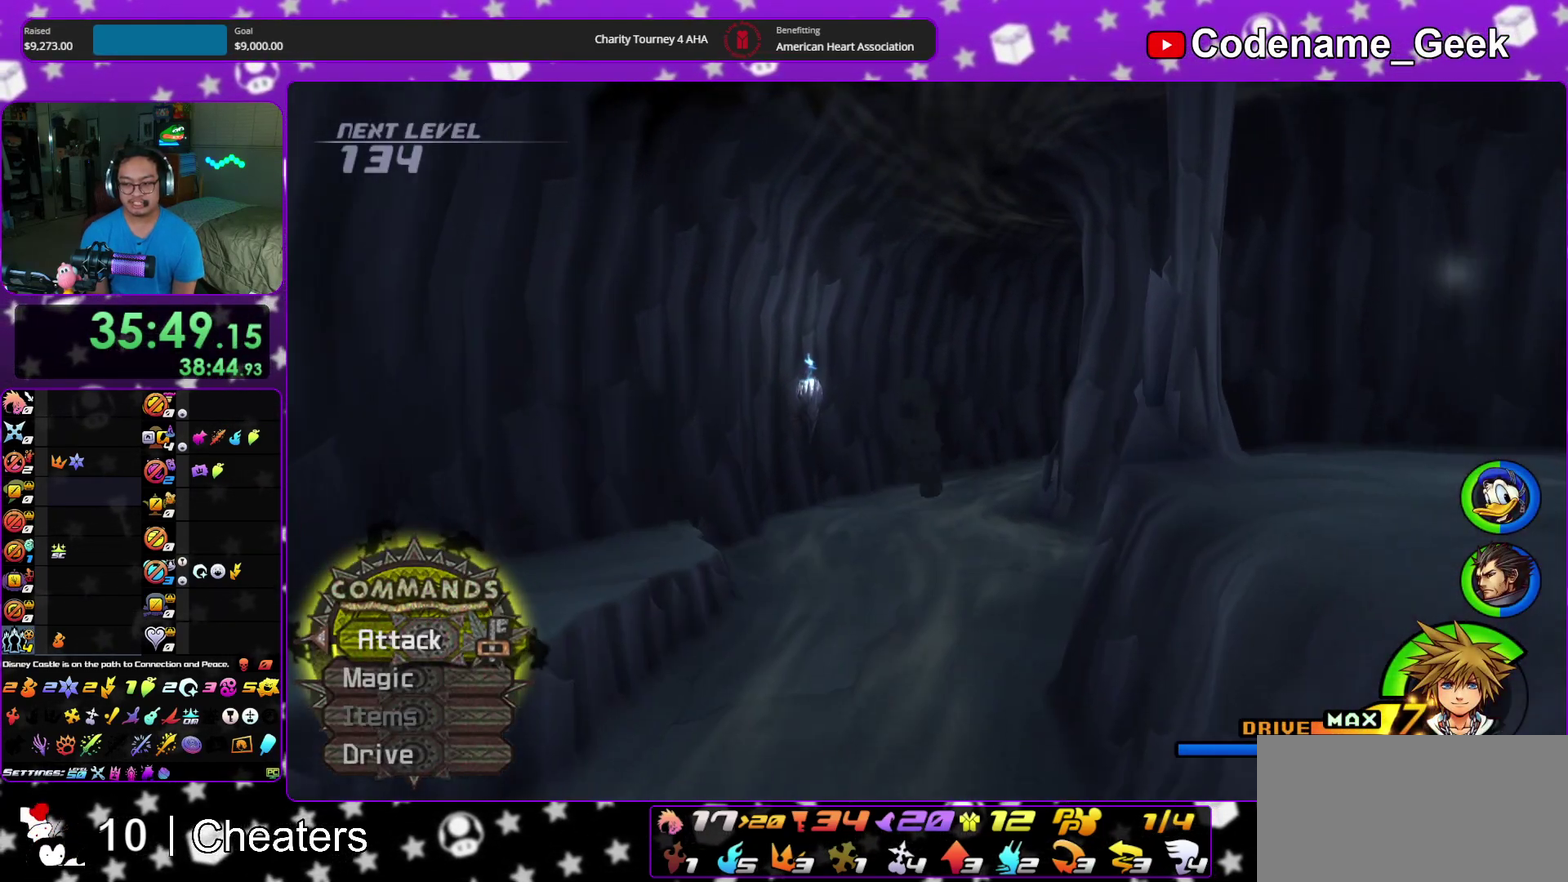
{"dt_ms": 400, "buttons": ["Y"], "left_stick": "up", "right_stick": "right", "events": [[67, "B", "up"], [150, "Y", "down"], [317, "right_stick", "right"]]}
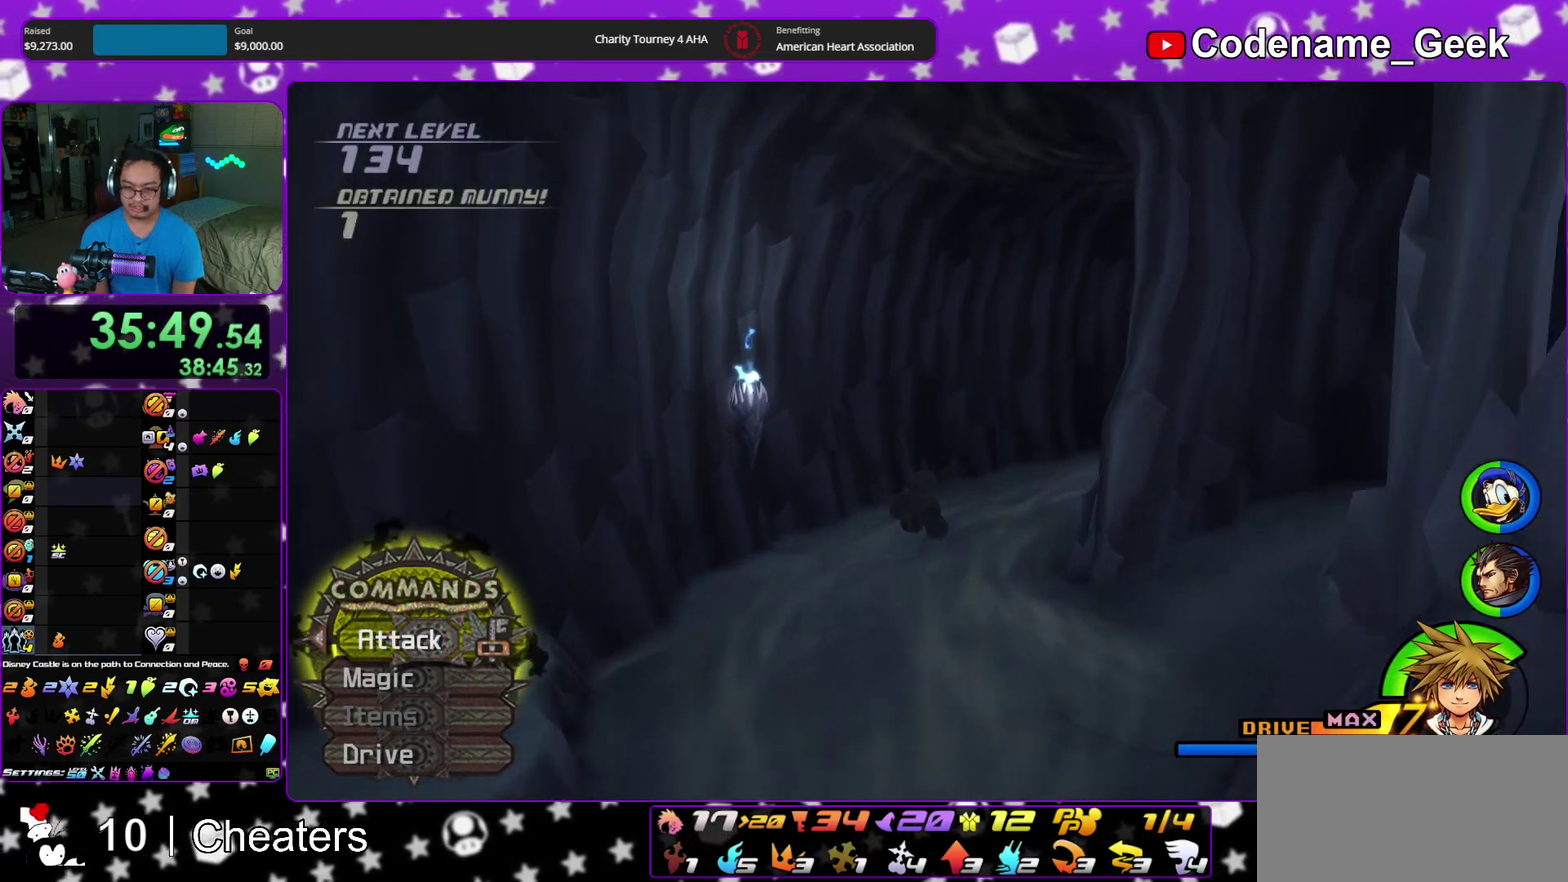
{"dt_ms": 600, "buttons": ["Y"], "left_stick": "up-right", "right_stick": "right", "events": [[233, "right_stick", "center"], [550, "left_stick", "up-right"], [567, "right_stick", "right"]]}
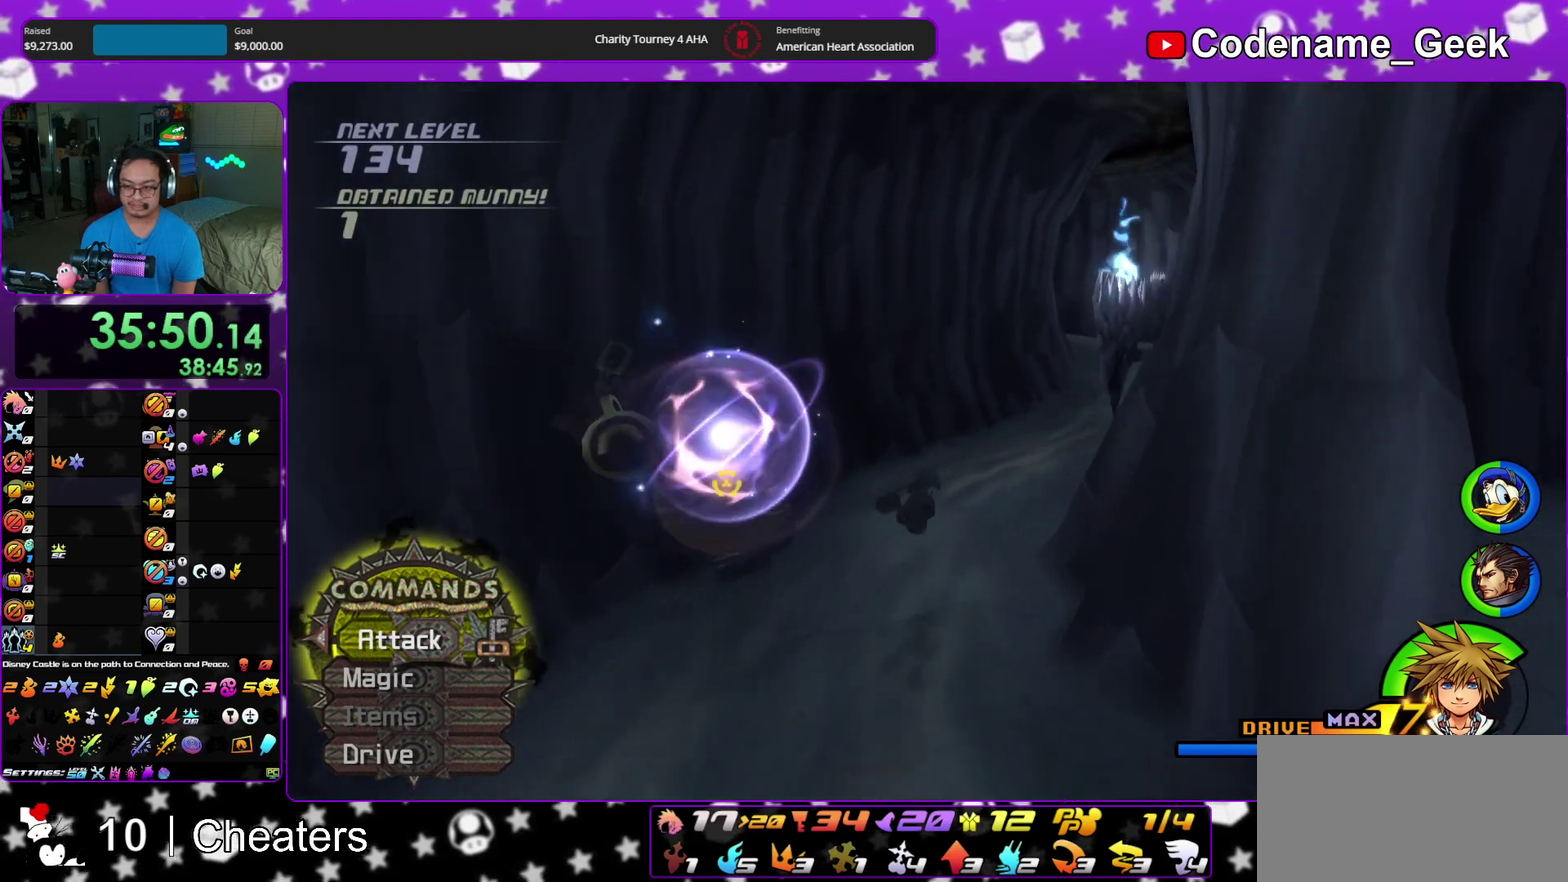
{"dt_ms": 300, "buttons": ["Y"], "left_stick": "up-right", "right_stick": "center", "events": [[33, "right_stick", "center"]]}
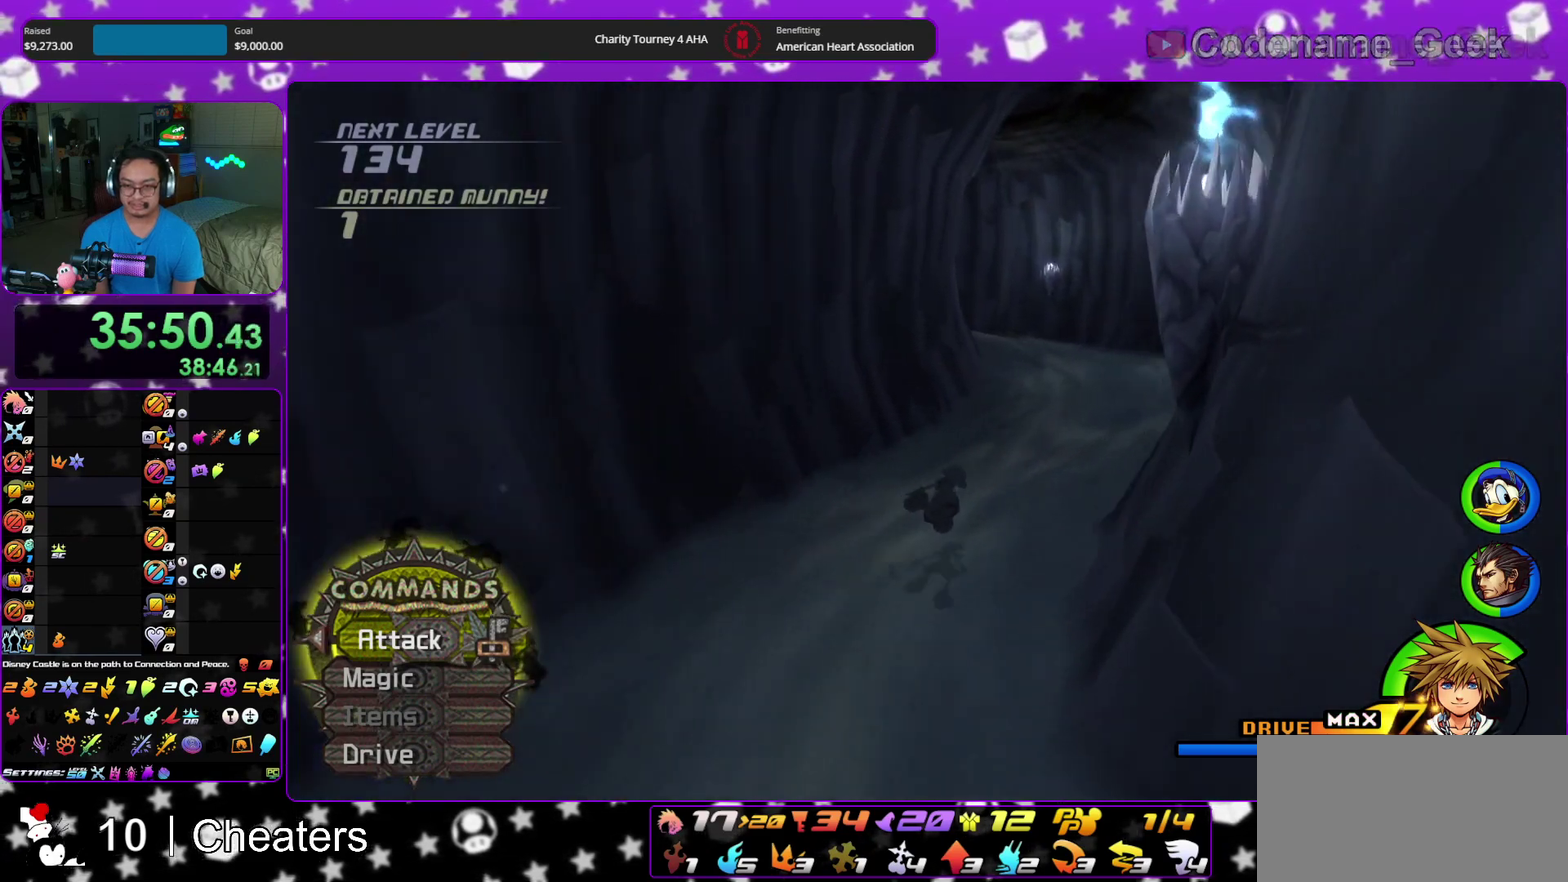
{"dt_ms": 700, "buttons": ["B"], "left_stick": "up-right", "right_stick": "center", "events": [[67, "Y", "up"], [233, "B", "down"]]}
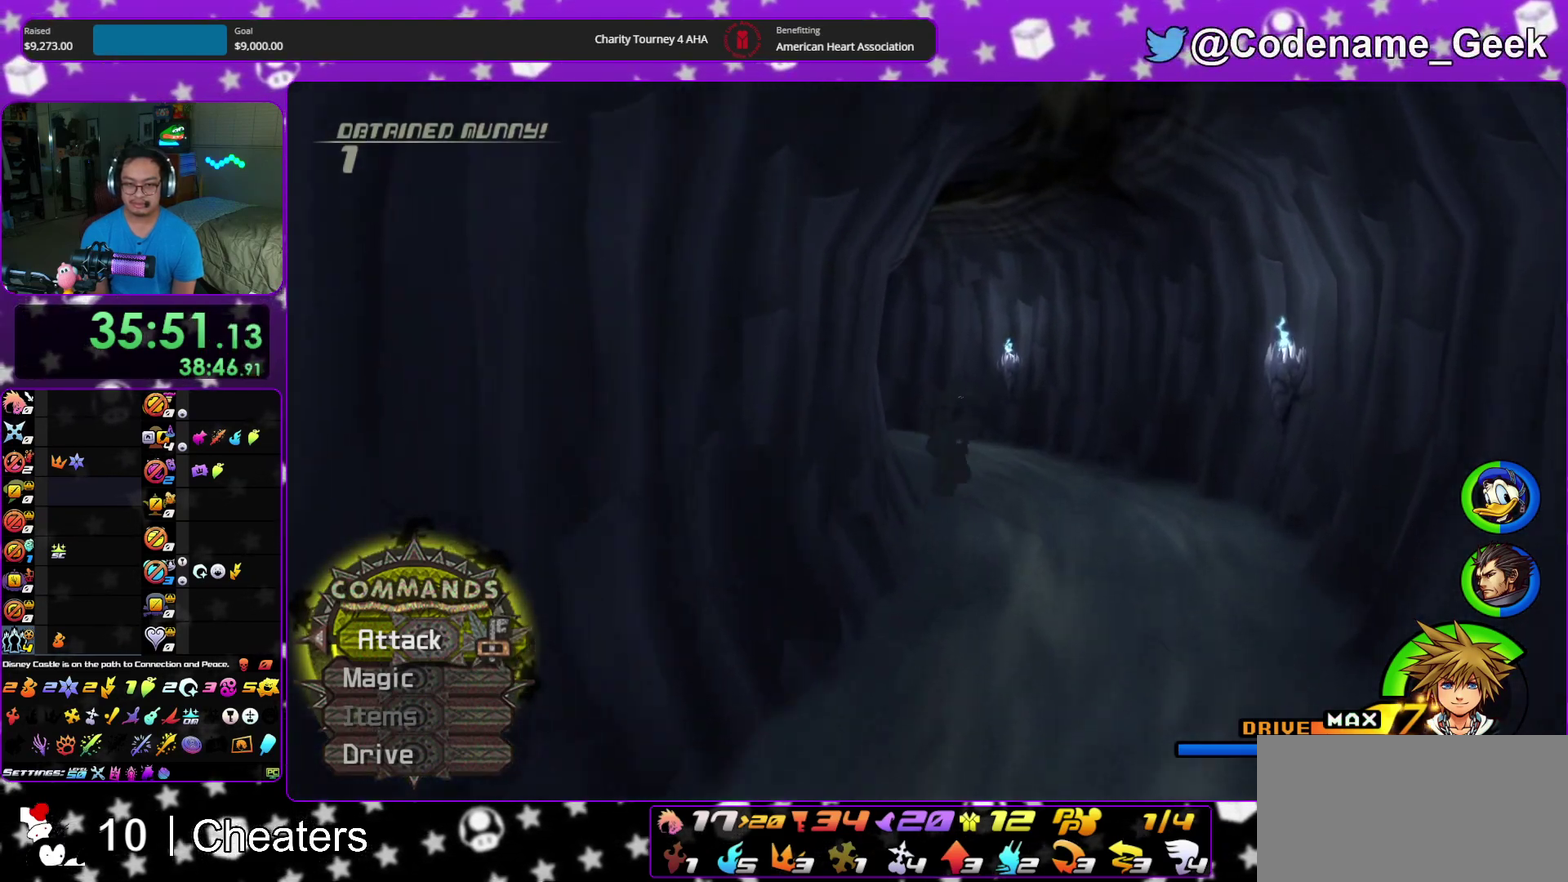
{"dt_ms": 400, "buttons": ["Y"], "left_stick": "up", "right_stick": "center", "events": [[167, "left_stick", "up"], [250, "B", "up"], [283, "Y", "down"]]}
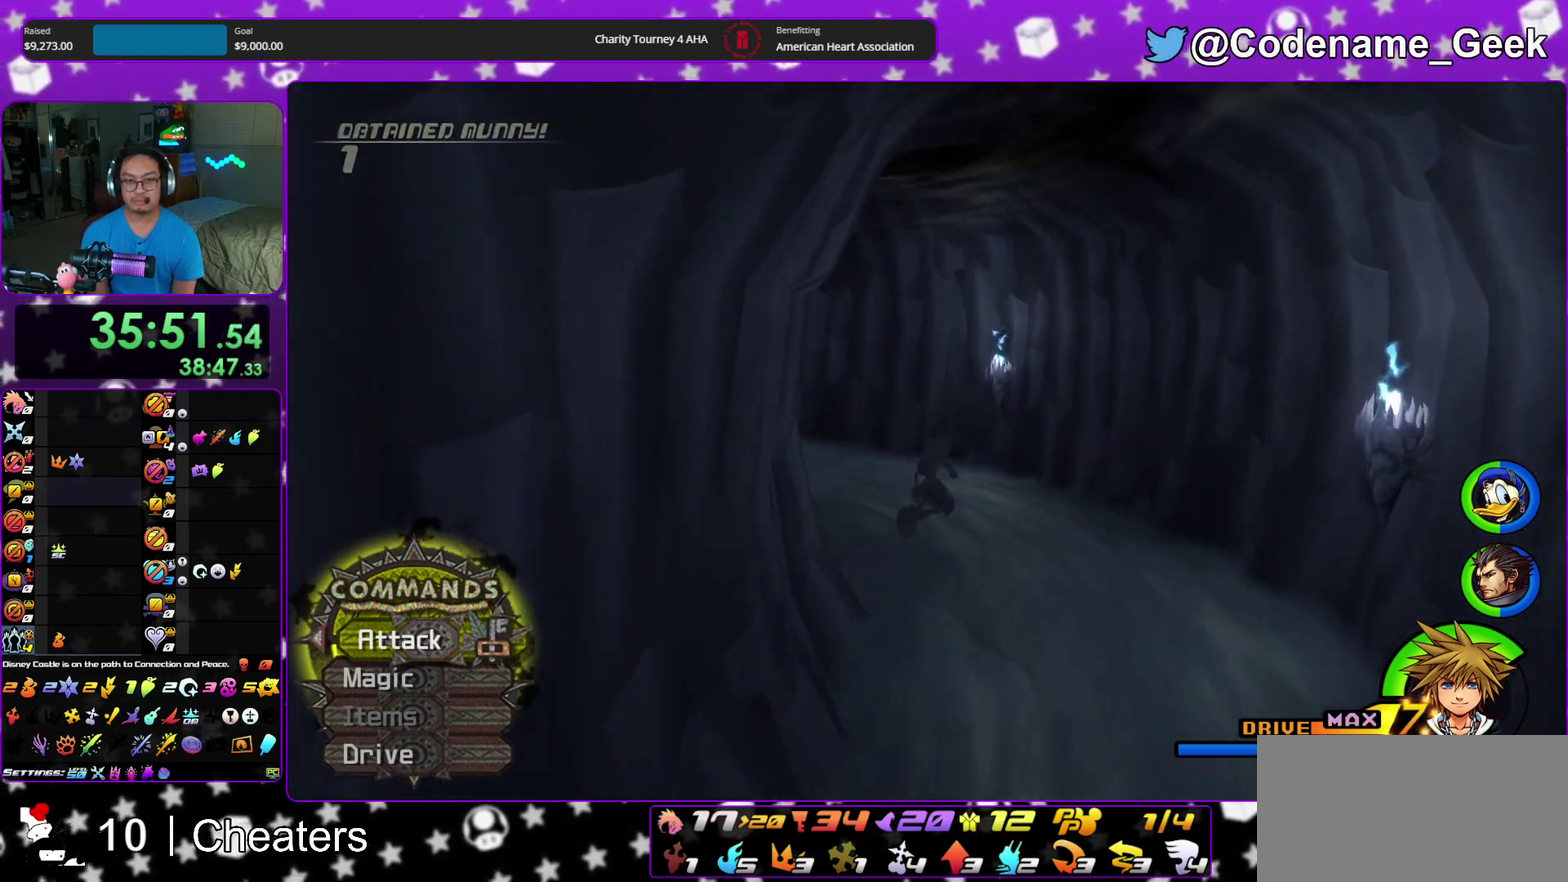
{"dt_ms": 600, "buttons": [], "left_stick": "up", "right_stick": "center"}